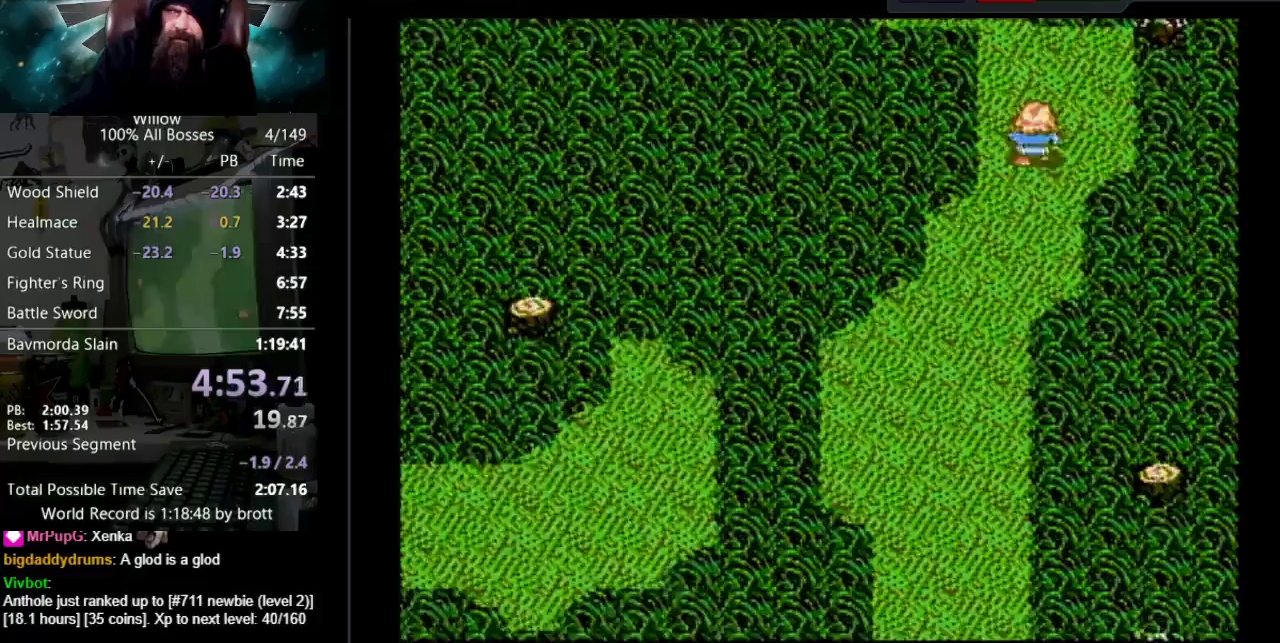
Gameplay with a controller (Nintendo layout); each line is a JSON object with the inputs held at the frame after it. "events" lists button and stick changes between this image and that frame as [ms after this image, input, new state], when the widget could be followed in between. Not read: L3 R3.
{"buttons": ["DPAD_UP"], "events": [[150, "DPAD_RIGHT", "up"]]}
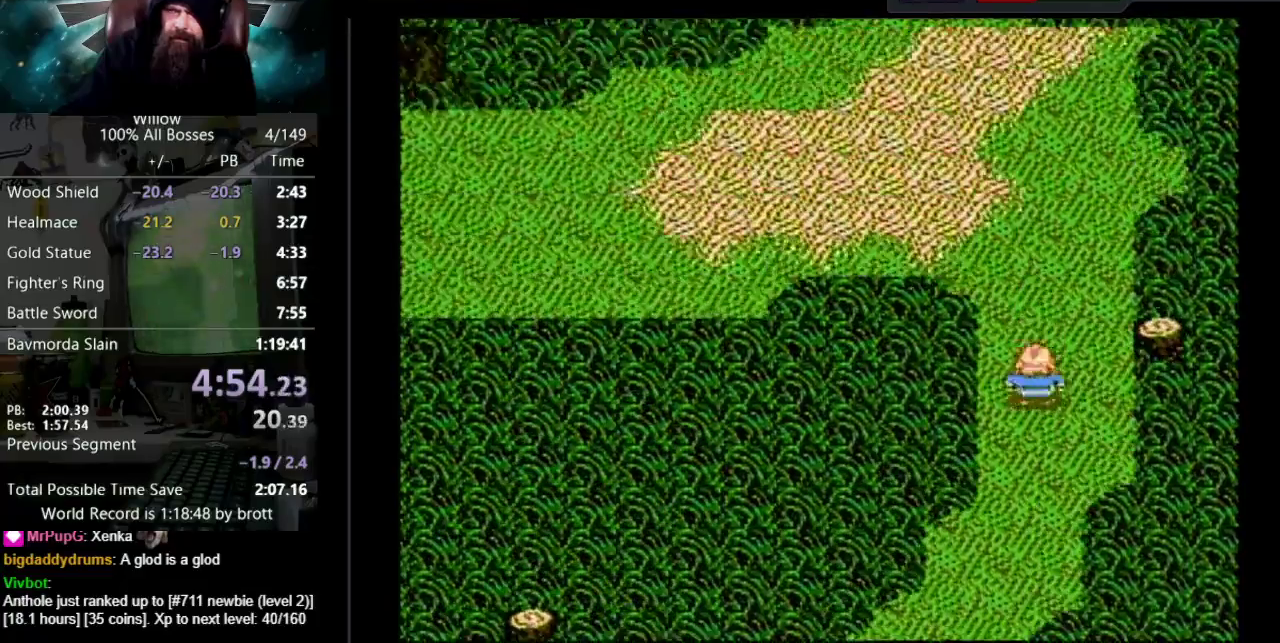
{"buttons": ["DPAD_UP"], "events": []}
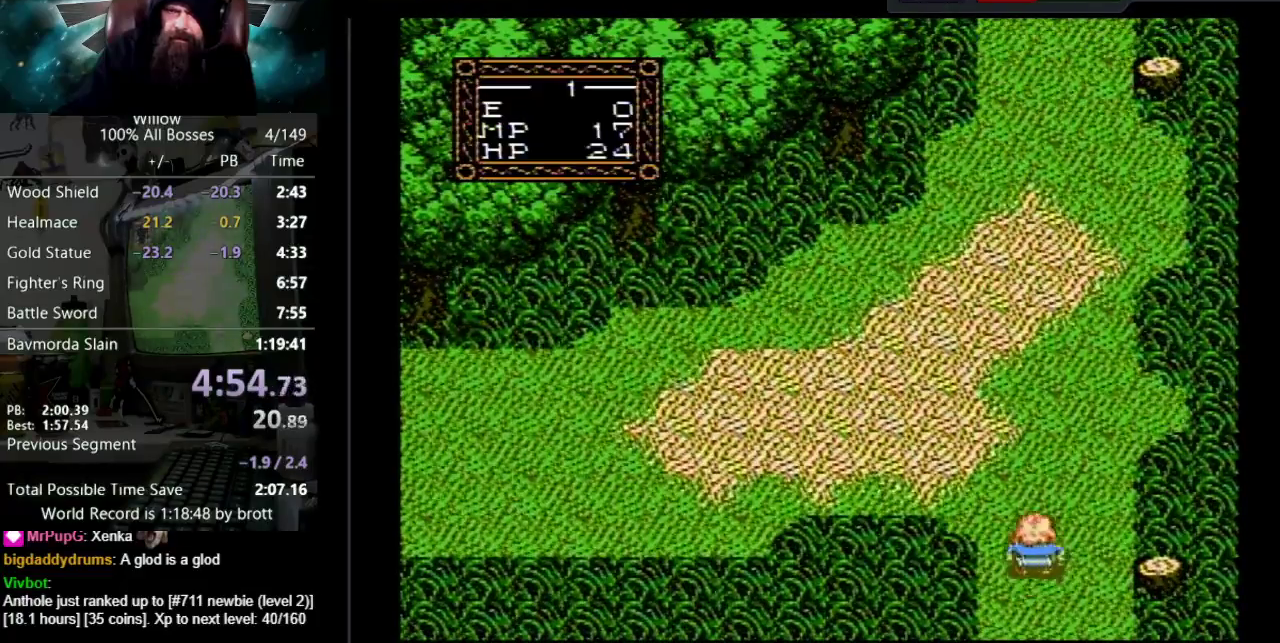
{"buttons": ["DPAD_UP"], "events": [[67, "DPAD_RIGHT", "down"], [283, "DPAD_RIGHT", "up"]]}
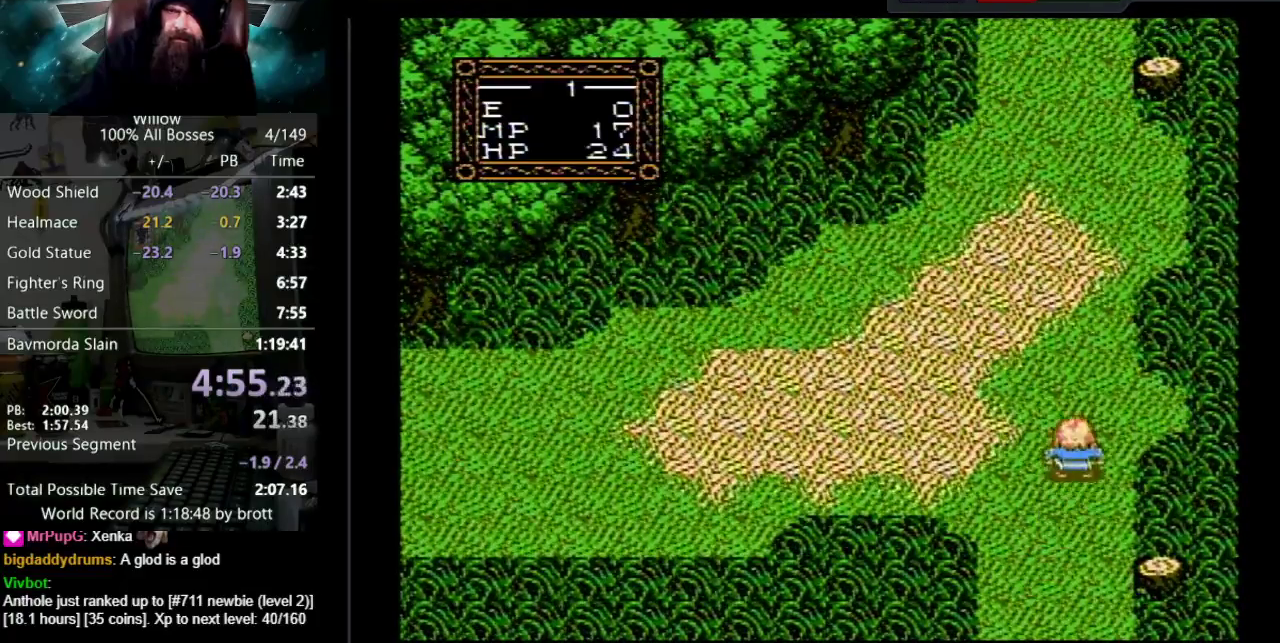
{"buttons": ["DPAD_UP"], "events": []}
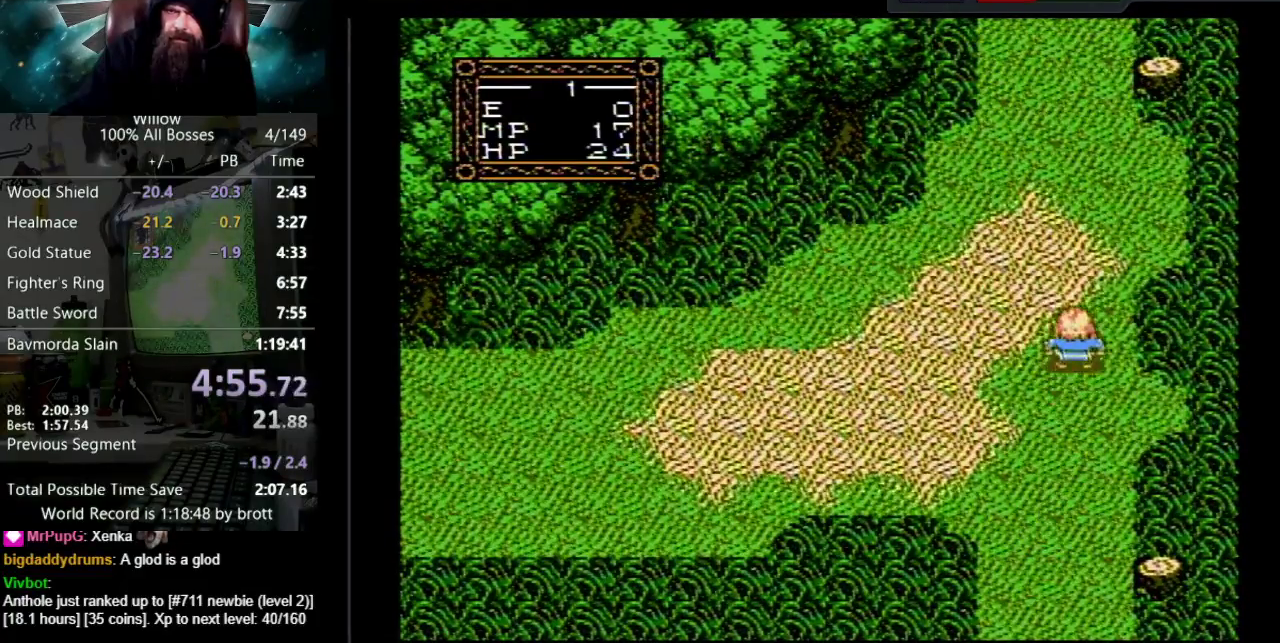
{"buttons": ["DPAD_UP"], "events": []}
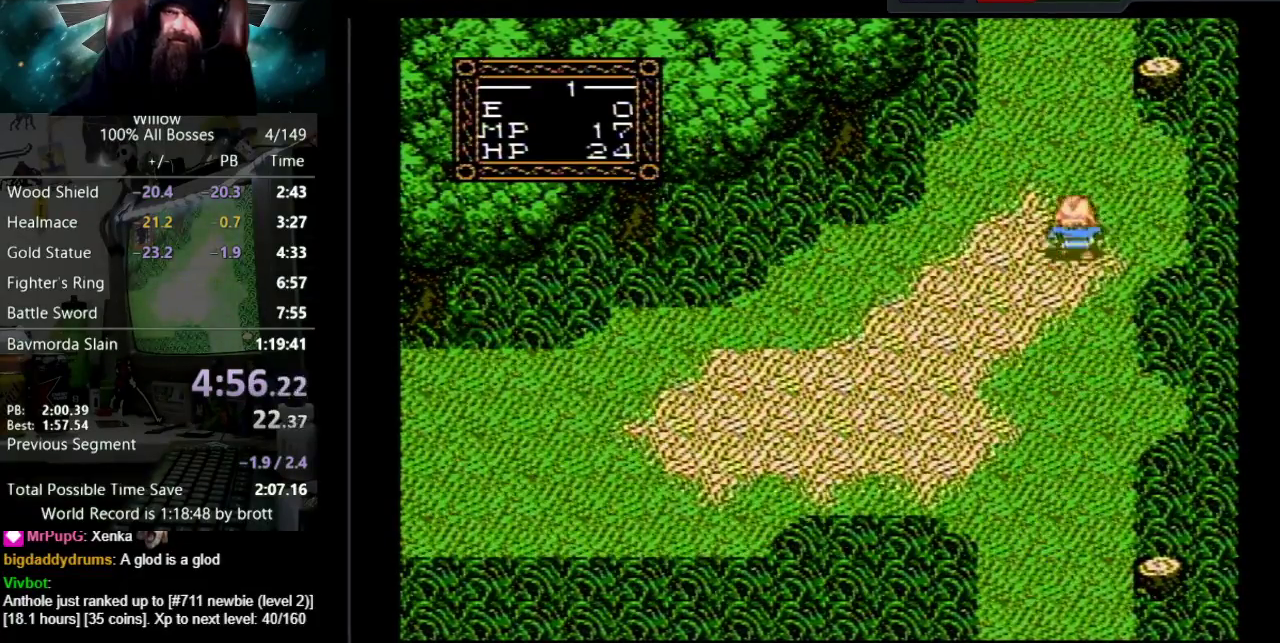
{"buttons": ["DPAD_UP"], "events": []}
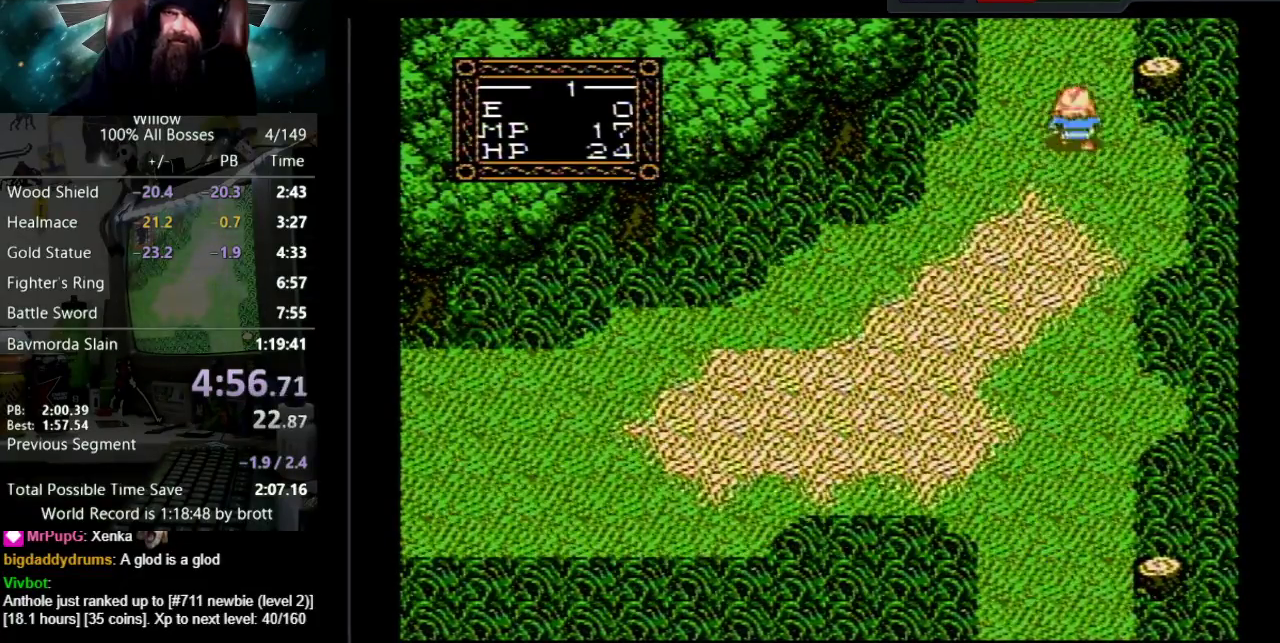
{"buttons": ["DPAD_UP"], "events": [[117, "DPAD_RIGHT", "down"], [317, "DPAD_RIGHT", "up"]]}
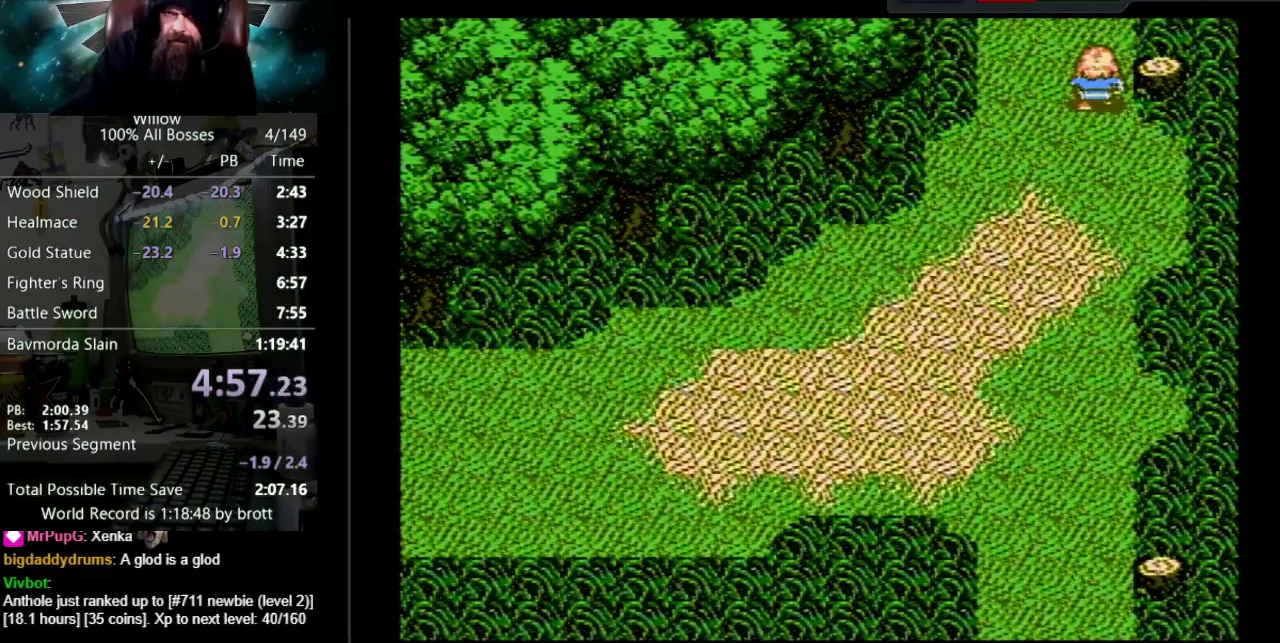
{"buttons": ["DPAD_UP"], "events": []}
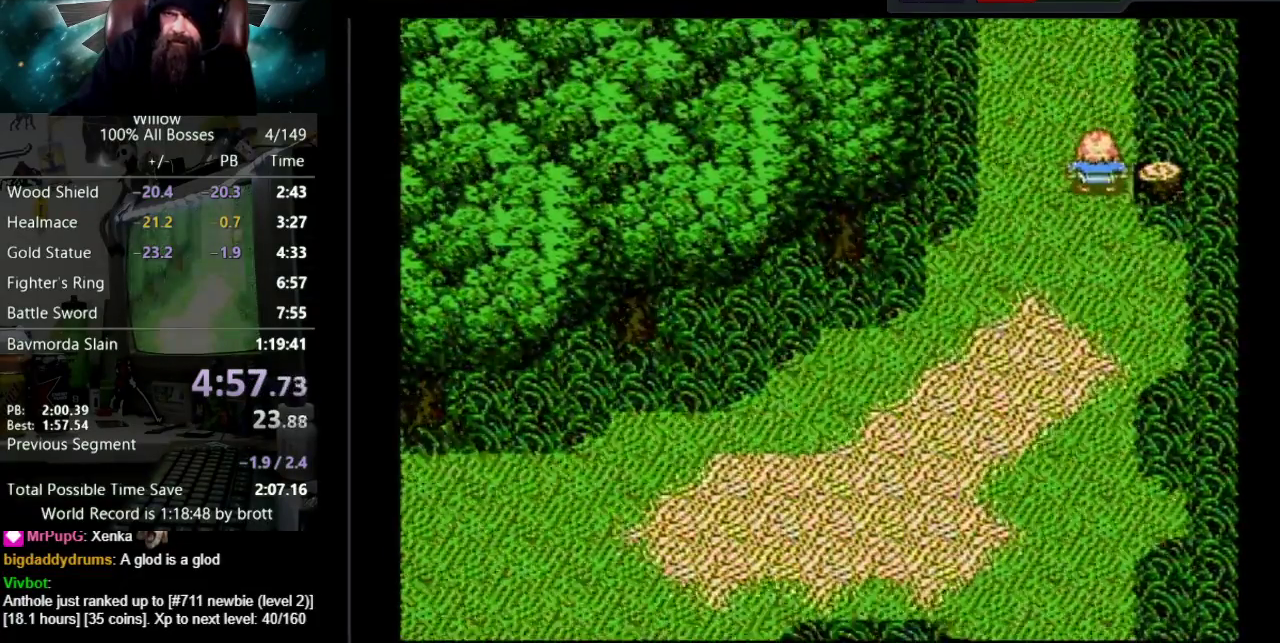
{"buttons": ["DPAD_UP"], "events": []}
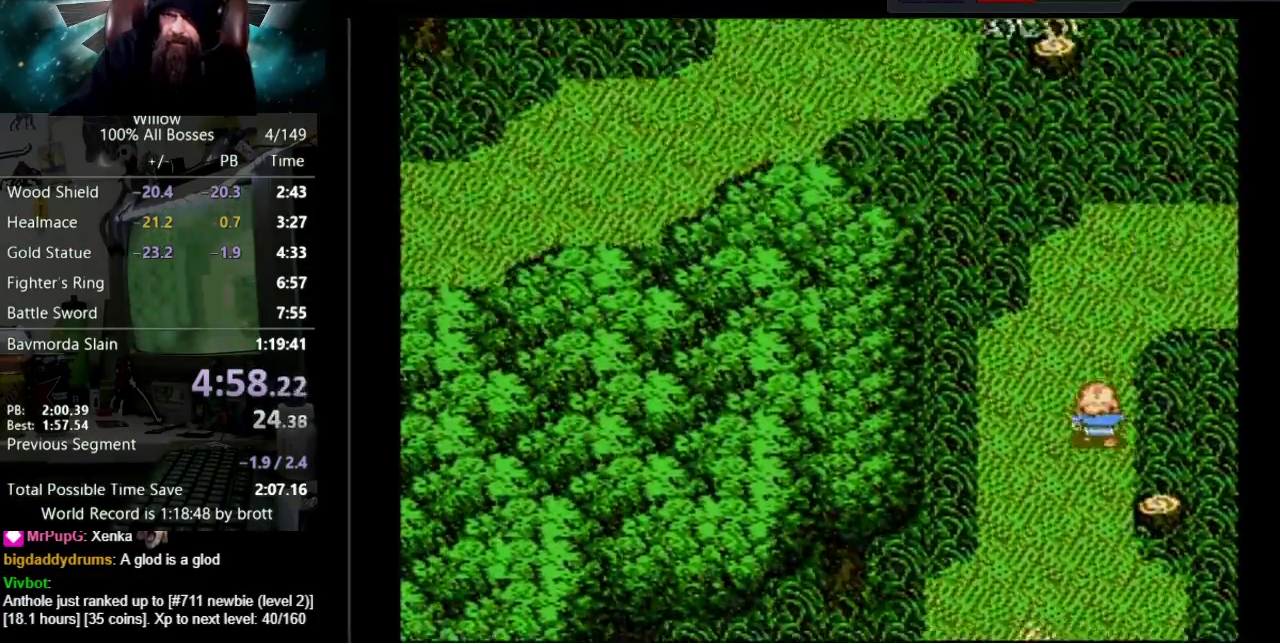
{"buttons": ["DPAD_UP"], "events": []}
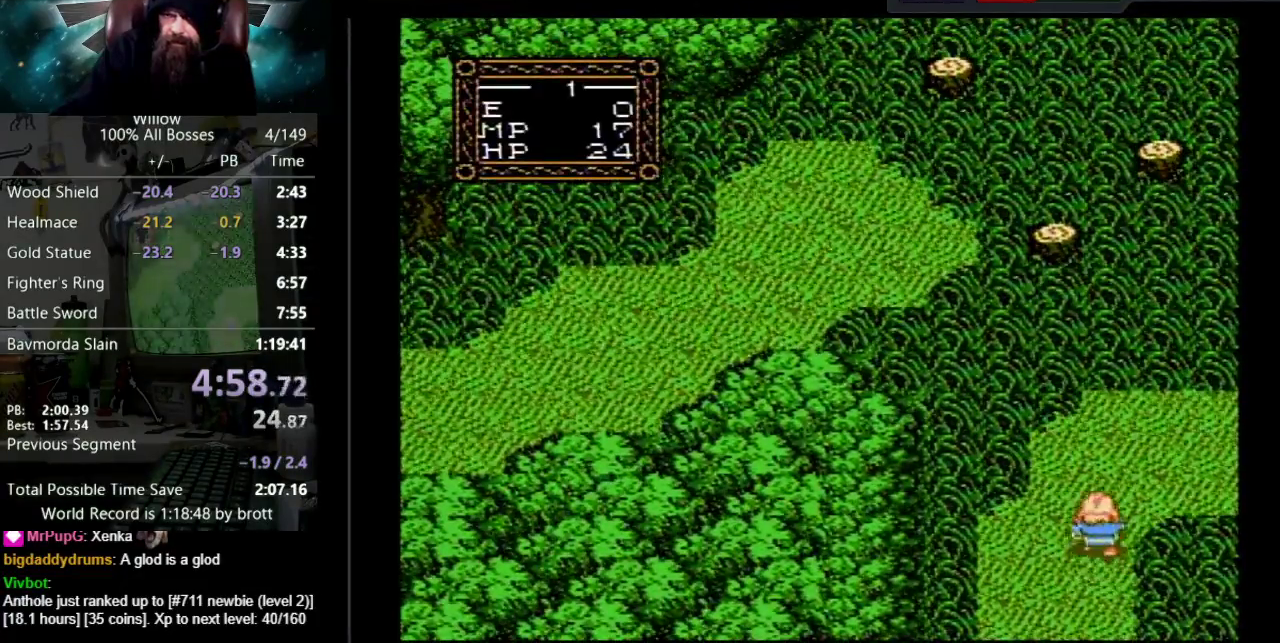
{"buttons": ["DPAD_RIGHT"], "events": [[167, "DPAD_RIGHT", "down"], [383, "DPAD_UP", "up"]]}
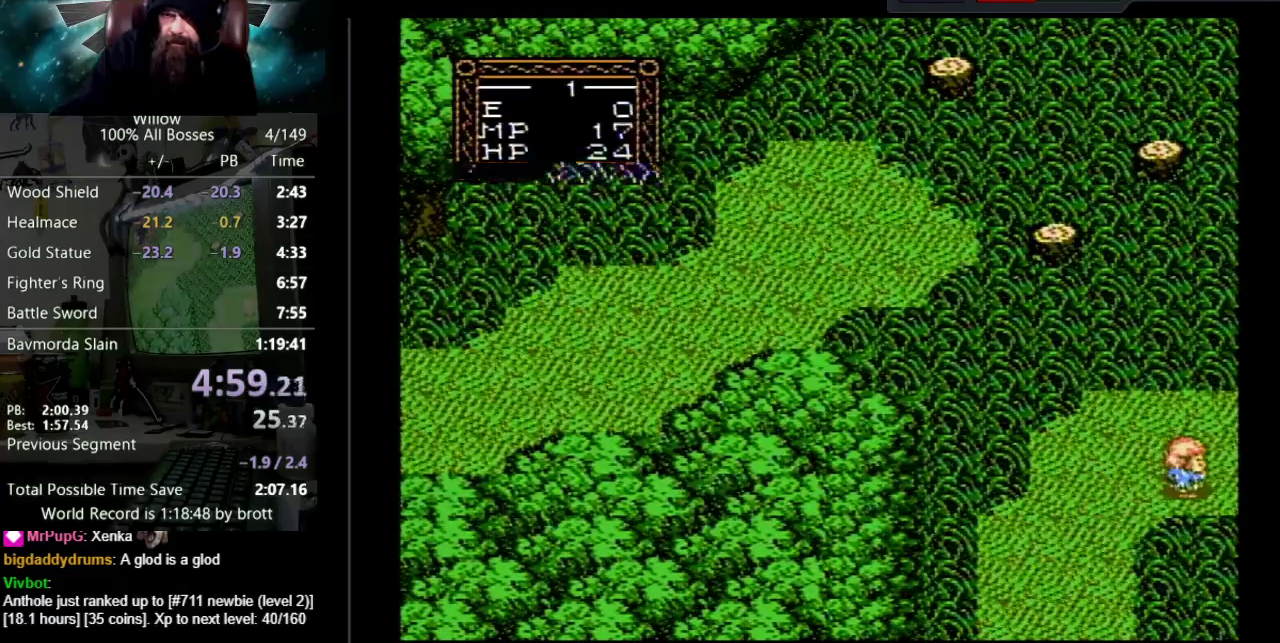
{"buttons": [], "events": [[383, "DPAD_RIGHT", "up"]]}
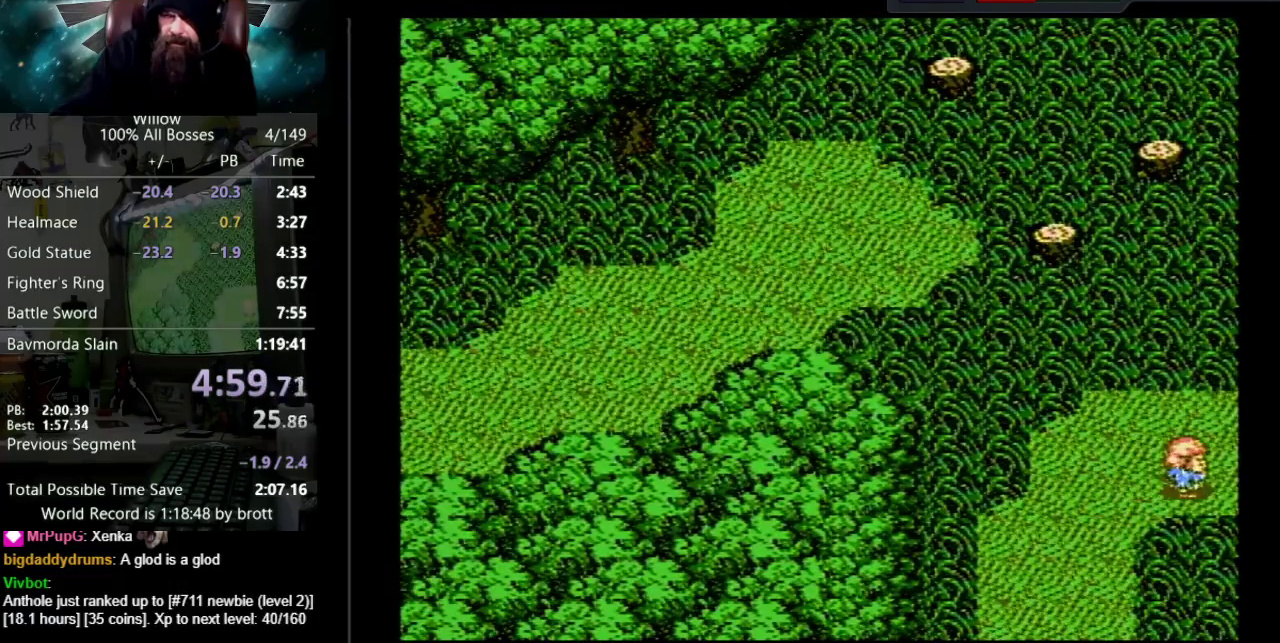
{"buttons": ["DPAD_RIGHT"], "events": [[67, "DPAD_RIGHT", "down"]]}
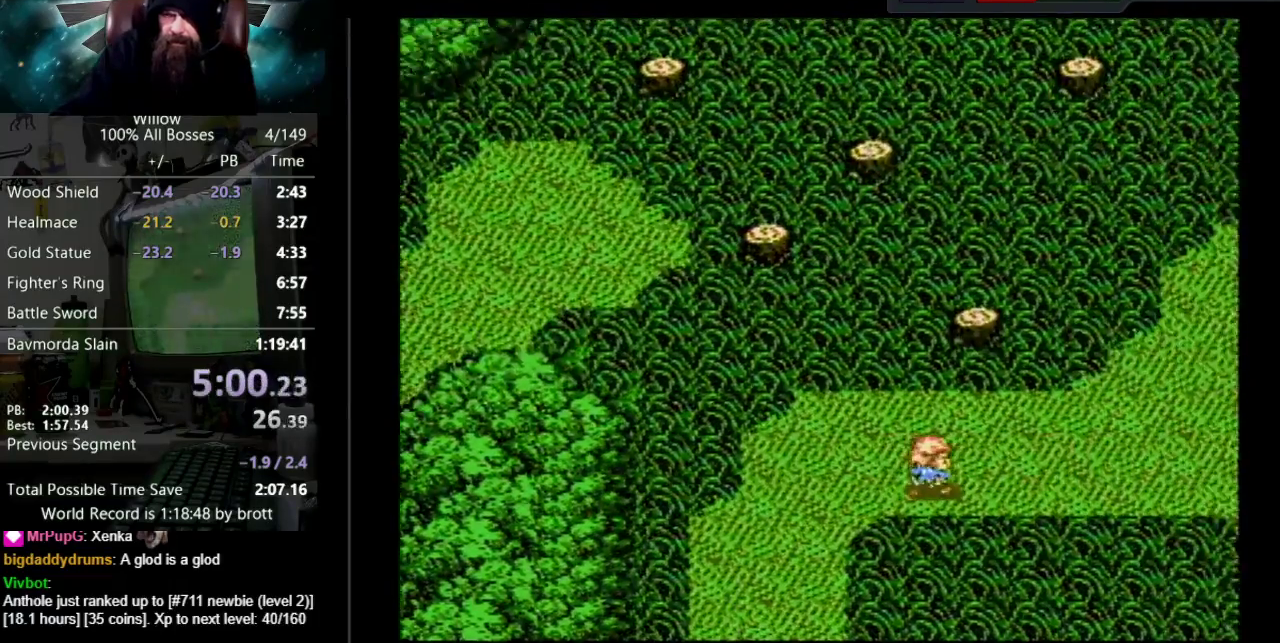
{"buttons": ["DPAD_RIGHT"], "events": []}
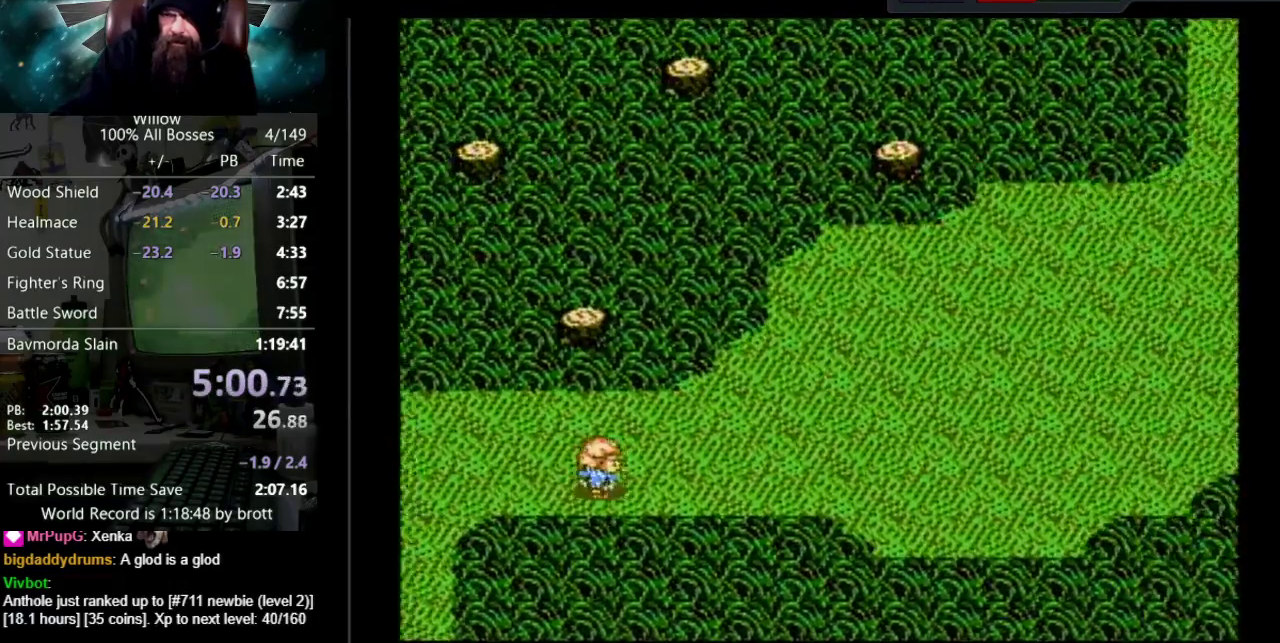
{"buttons": ["DPAD_RIGHT"], "events": []}
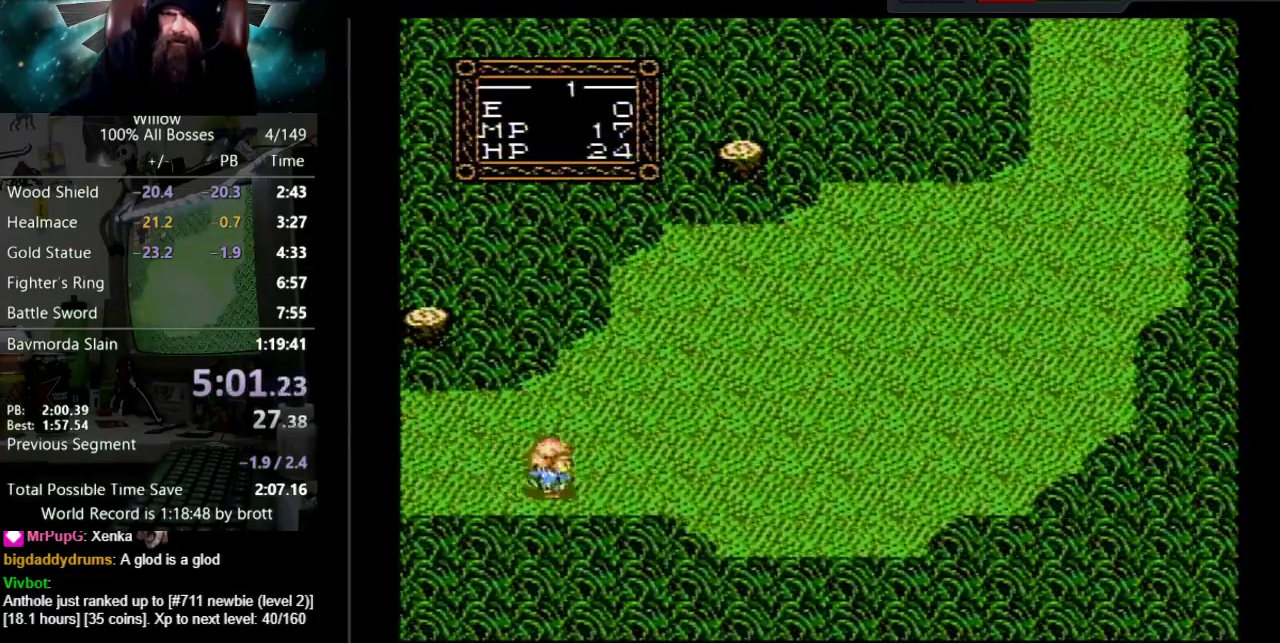
{"buttons": ["DPAD_UP", "DPAD_RIGHT"], "events": [[383, "DPAD_UP", "down"]]}
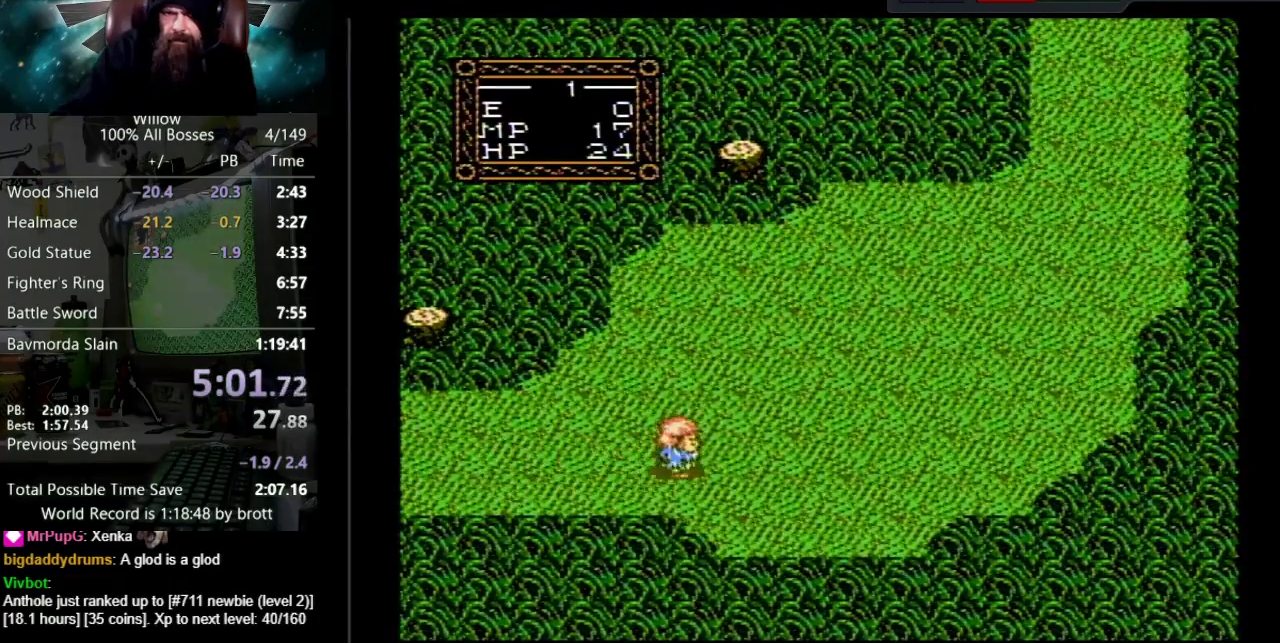
{"buttons": ["DPAD_UP", "DPAD_RIGHT"], "events": []}
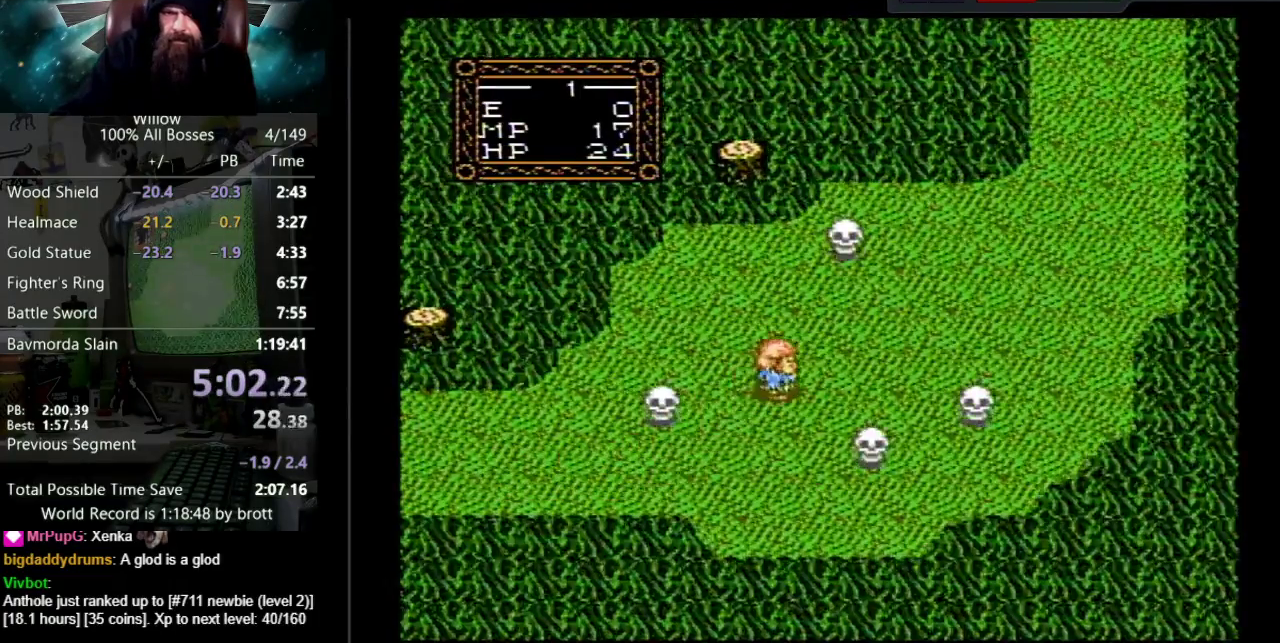
{"buttons": ["DPAD_RIGHT"], "events": [[167, "DPAD_UP", "up"], [217, "DPAD_UP", "down"], [350, "DPAD_UP", "up"]]}
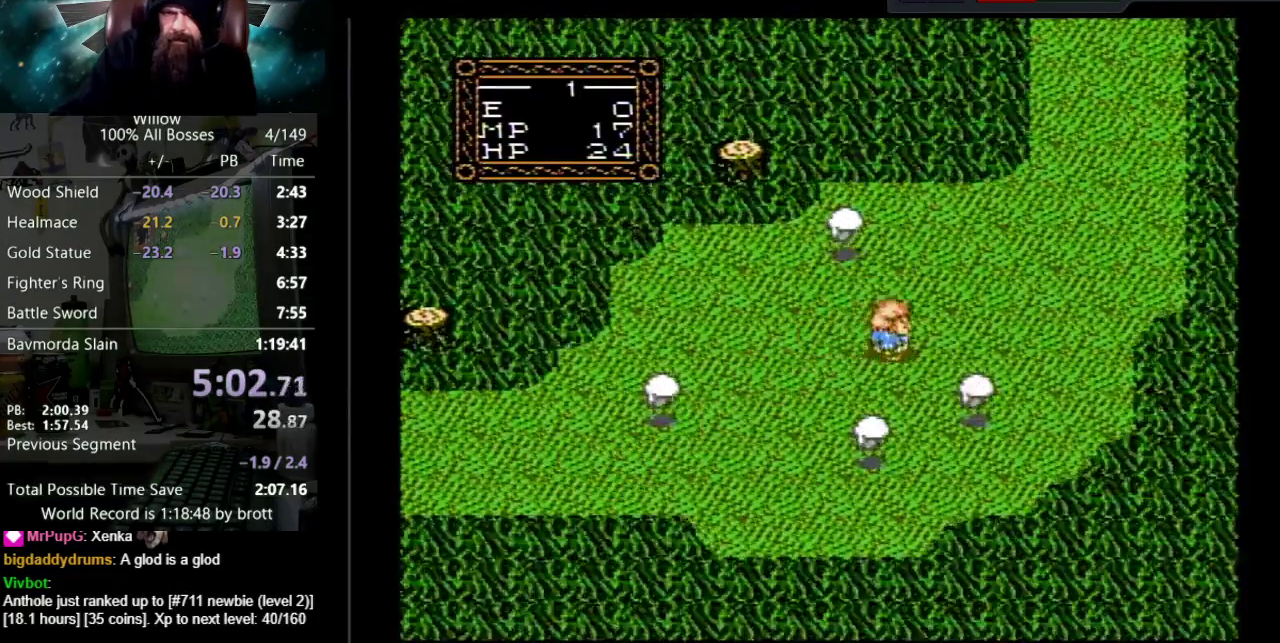
{"buttons": ["DPAD_UP", "DPAD_RIGHT"], "events": [[33, "DPAD_UP", "down"]]}
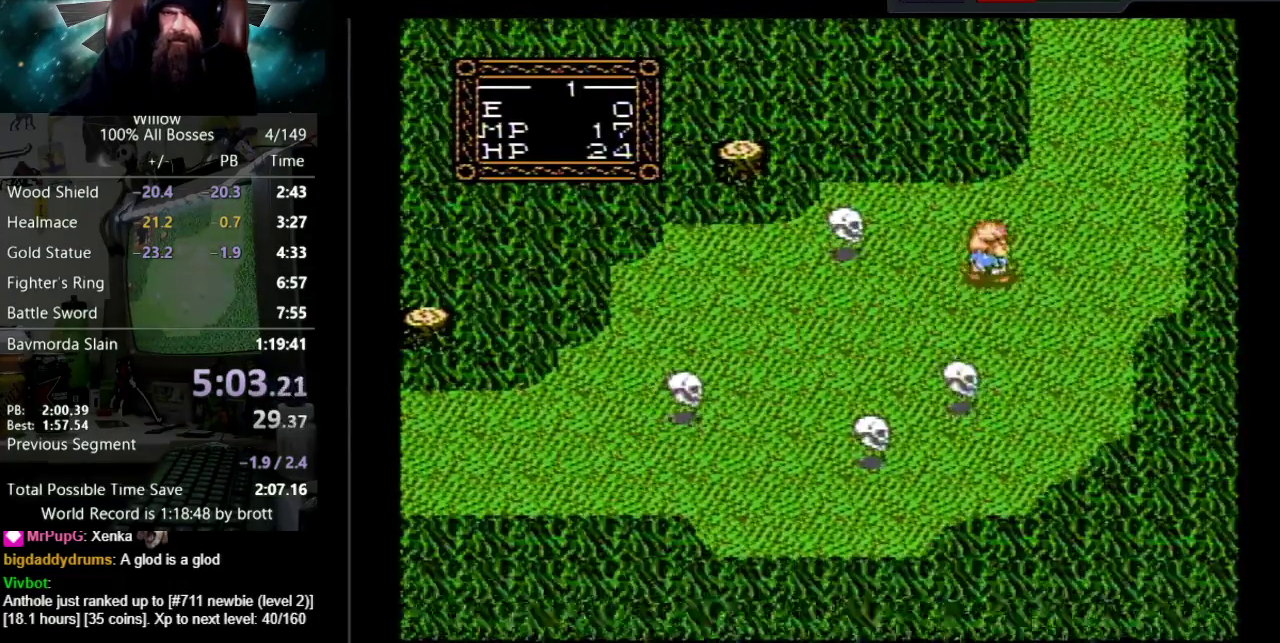
{"buttons": ["DPAD_UP"], "events": [[417, "DPAD_RIGHT", "up"]]}
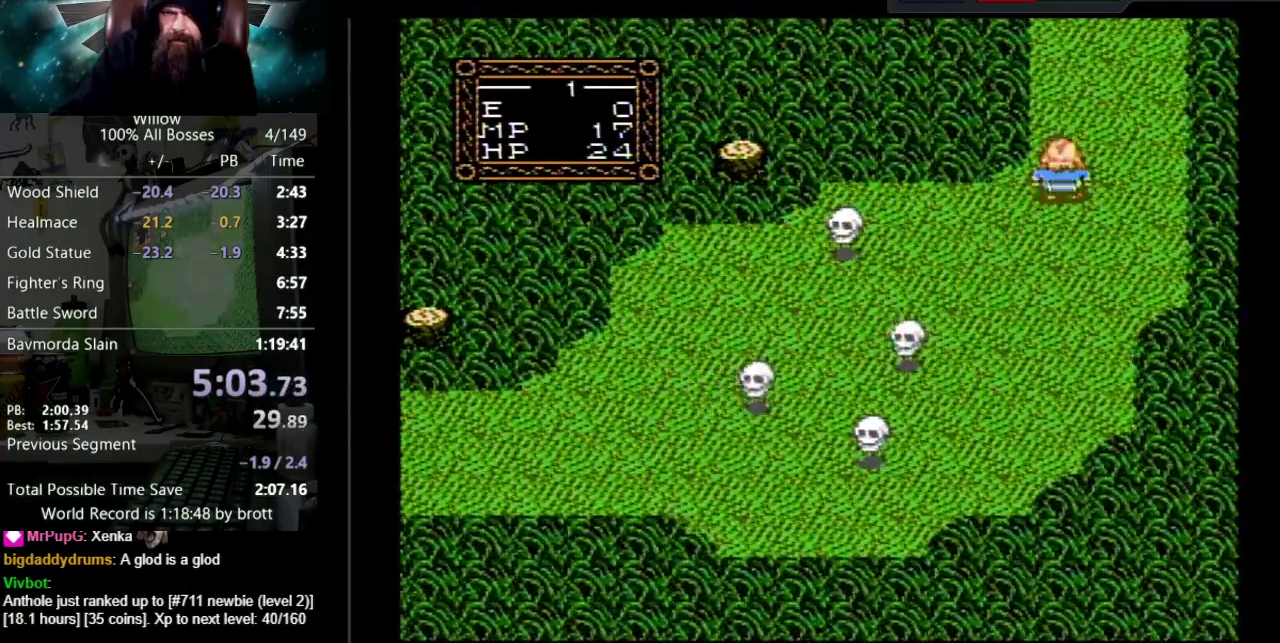
{"buttons": ["DPAD_UP"], "events": []}
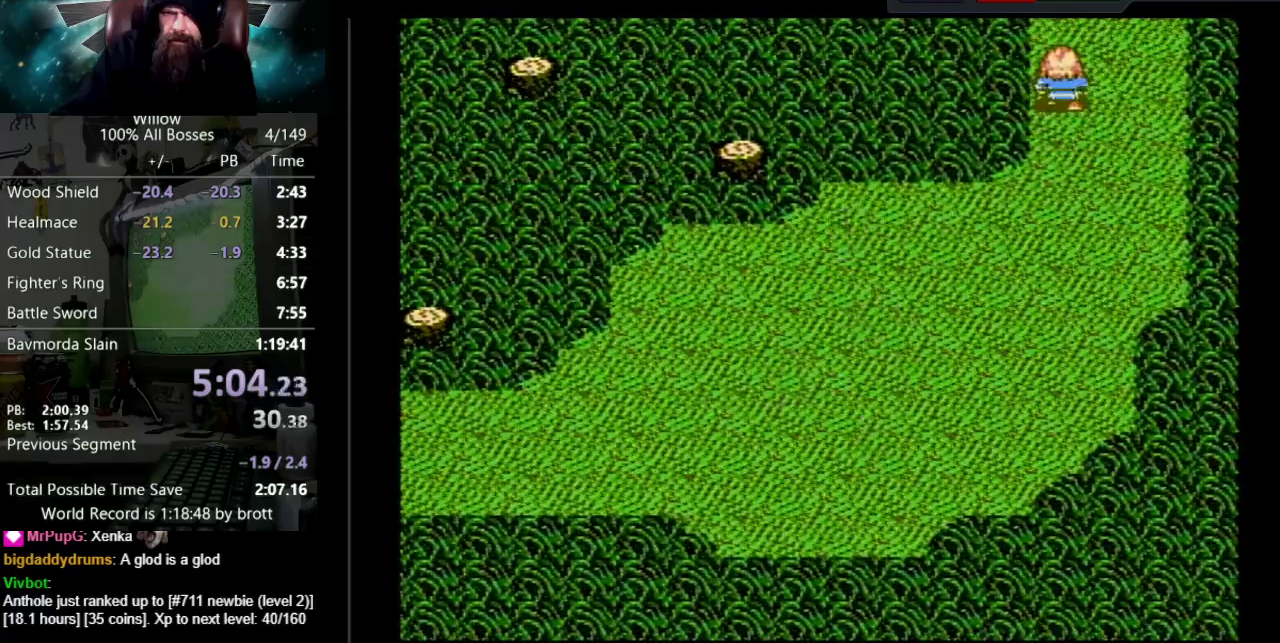
{"buttons": ["DPAD_UP"], "events": [[183, "DPAD_UP", "up"], [350, "DPAD_UP", "down"]]}
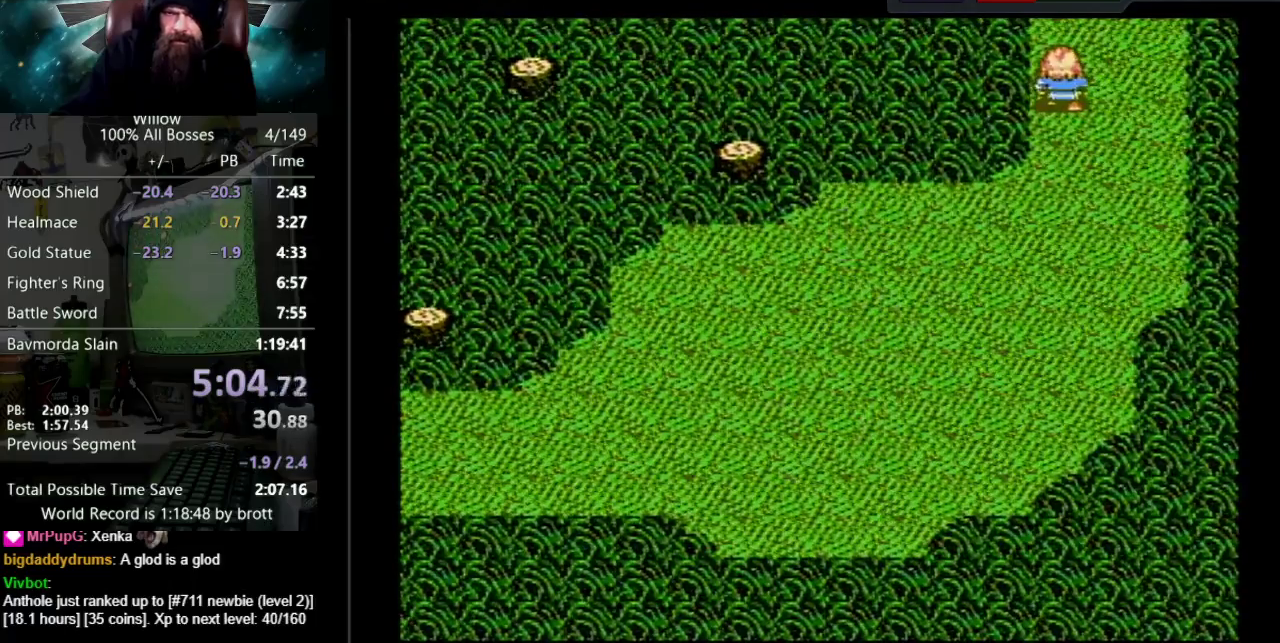
{"buttons": ["DPAD_UP"], "events": []}
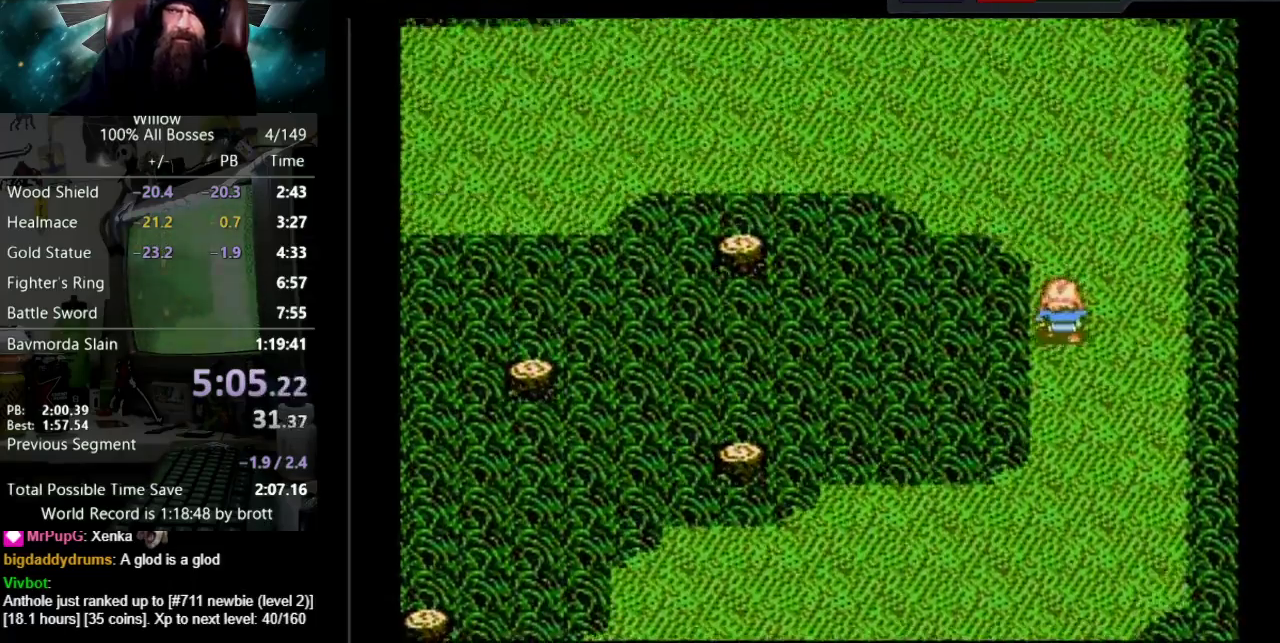
{"buttons": ["DPAD_UP"], "events": []}
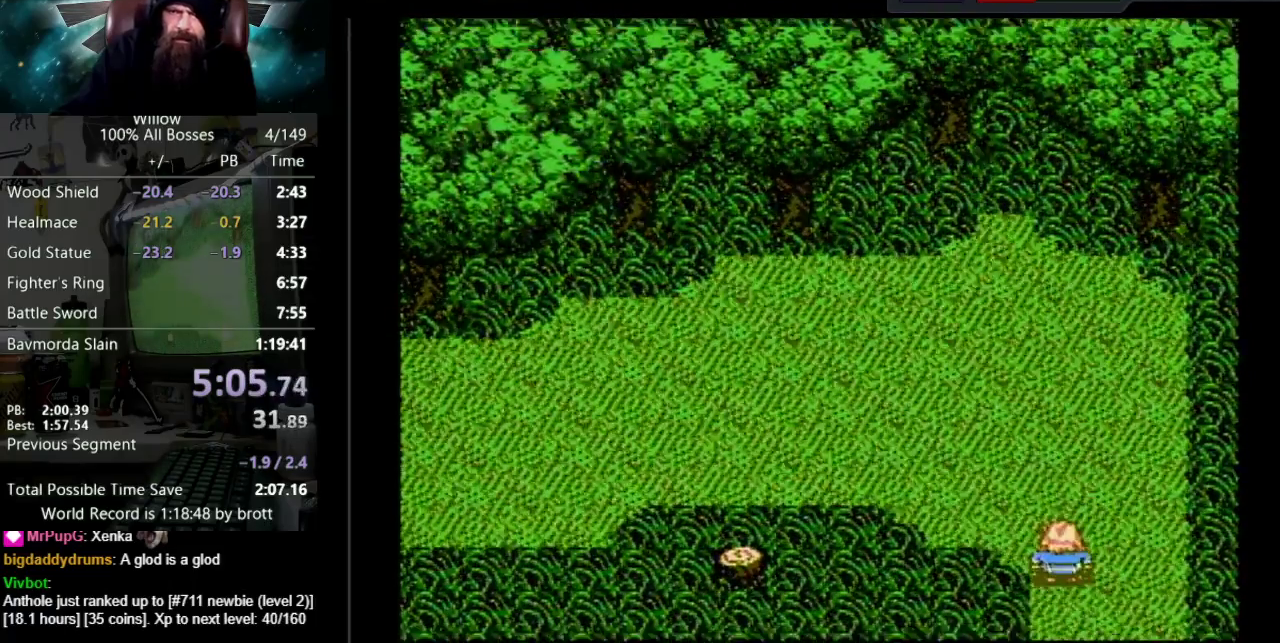
{"buttons": ["DPAD_UP", "DPAD_LEFT"], "events": [[200, "DPAD_LEFT", "down"]]}
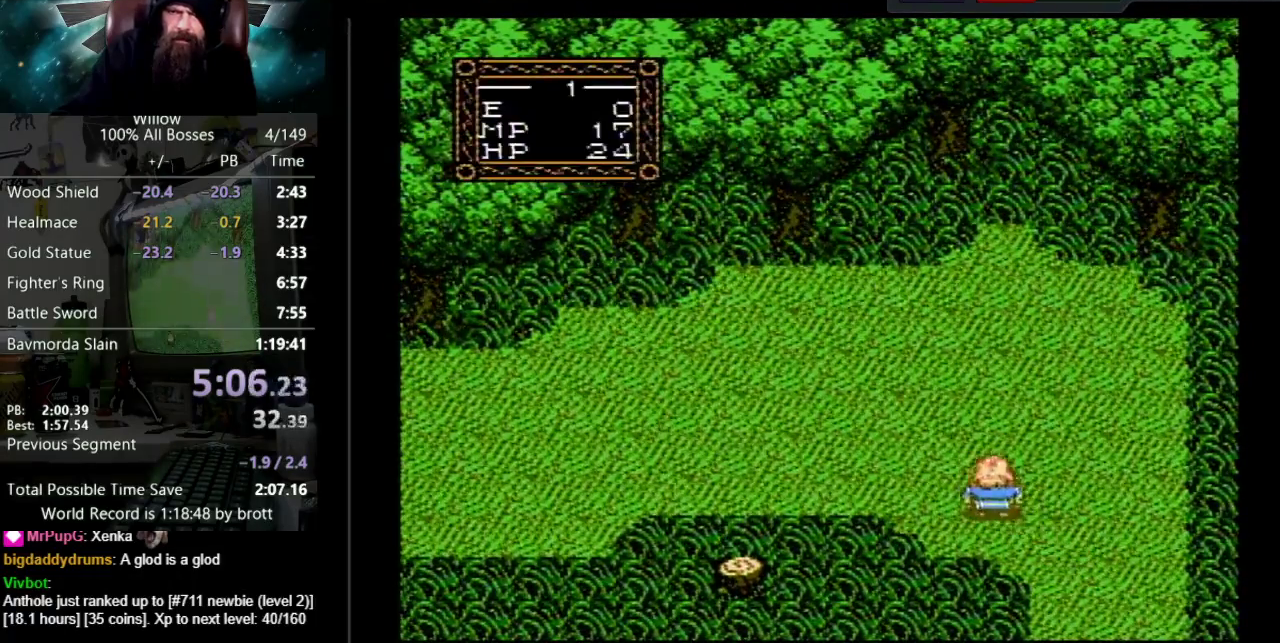
{"buttons": ["DPAD_LEFT"], "events": [[133, "DPAD_UP", "up"]]}
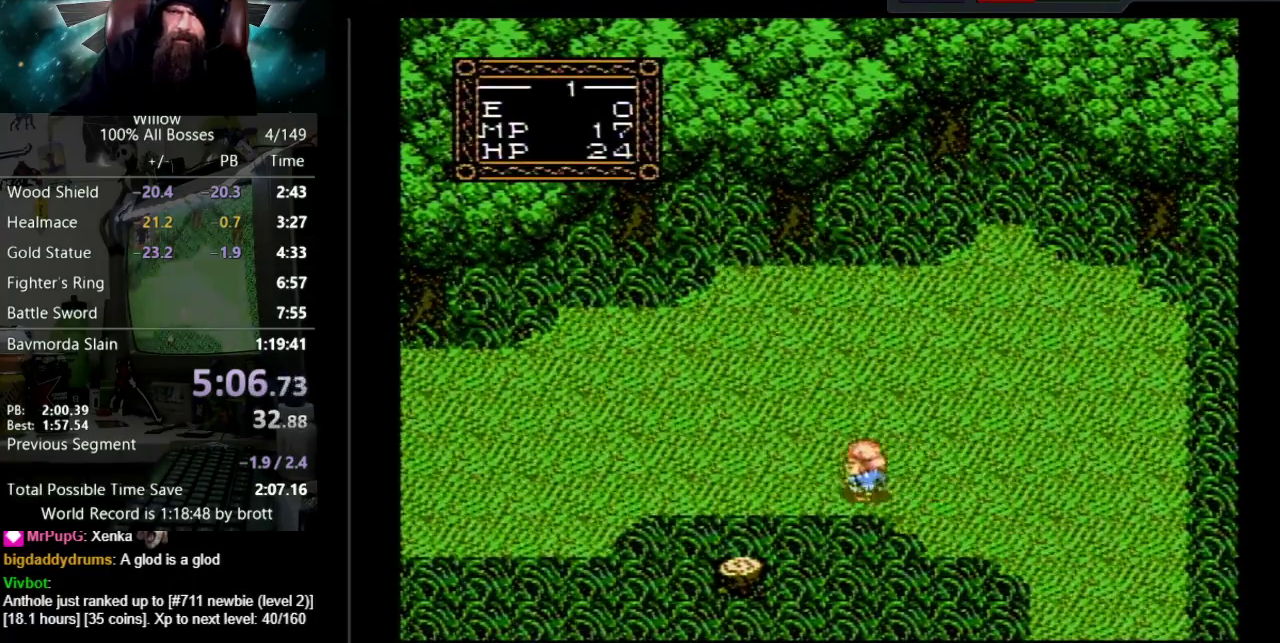
{"buttons": ["DPAD_LEFT"], "events": [[33, "DPAD_DOWN", "down"], [100, "DPAD_DOWN", "up"]]}
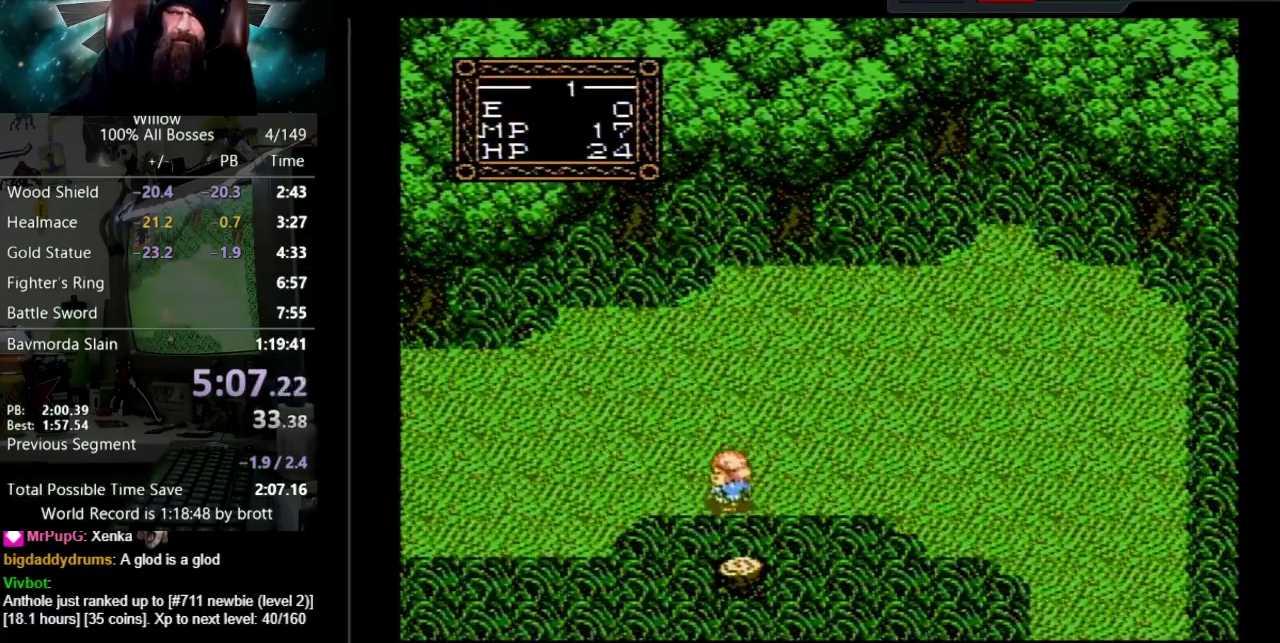
{"buttons": ["DPAD_LEFT"], "events": []}
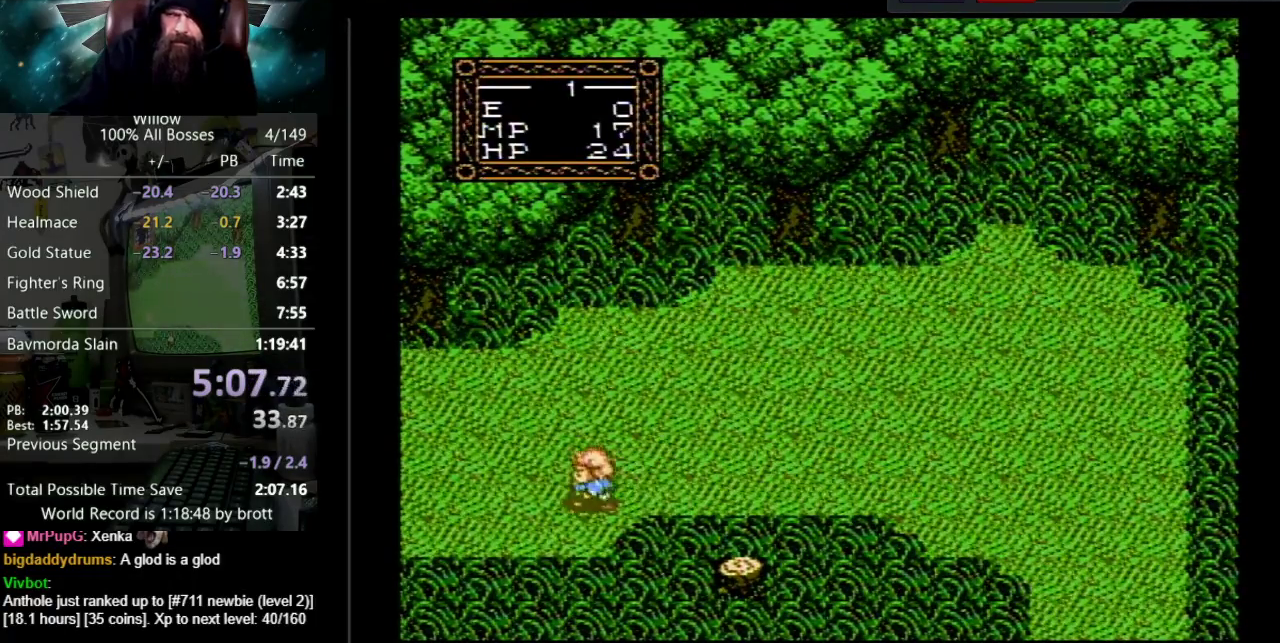
{"buttons": ["DPAD_LEFT"], "events": []}
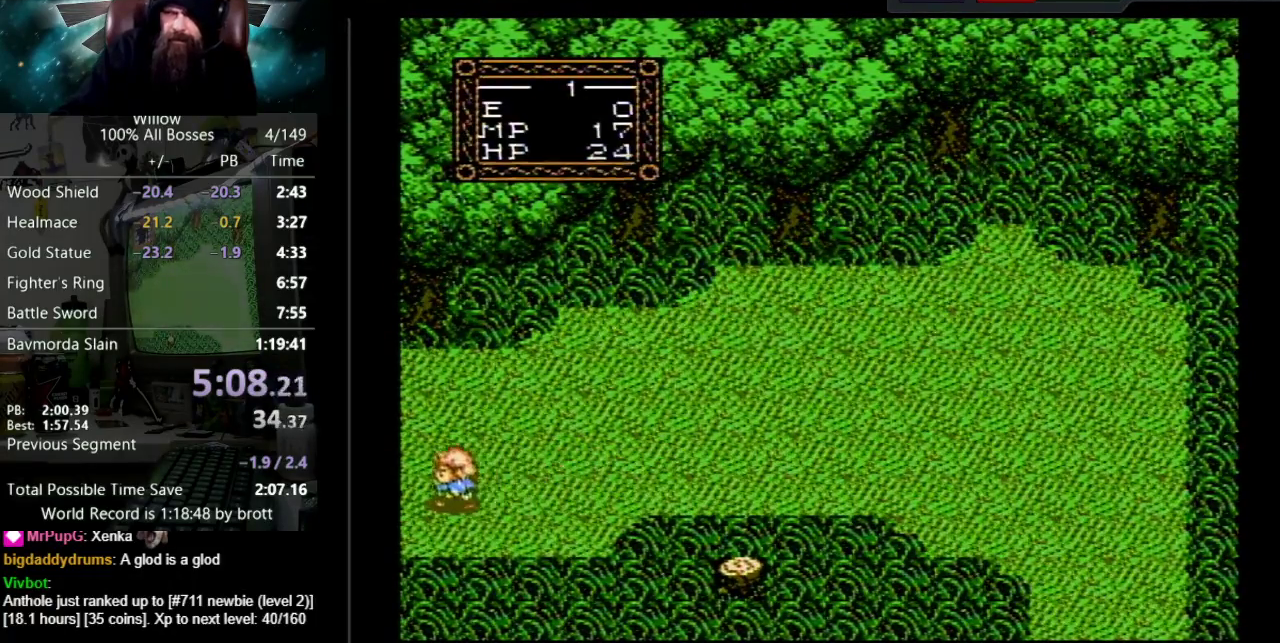
{"buttons": ["DPAD_LEFT"], "events": [[367, "DPAD_LEFT", "up"], [500, "DPAD_LEFT", "down"]]}
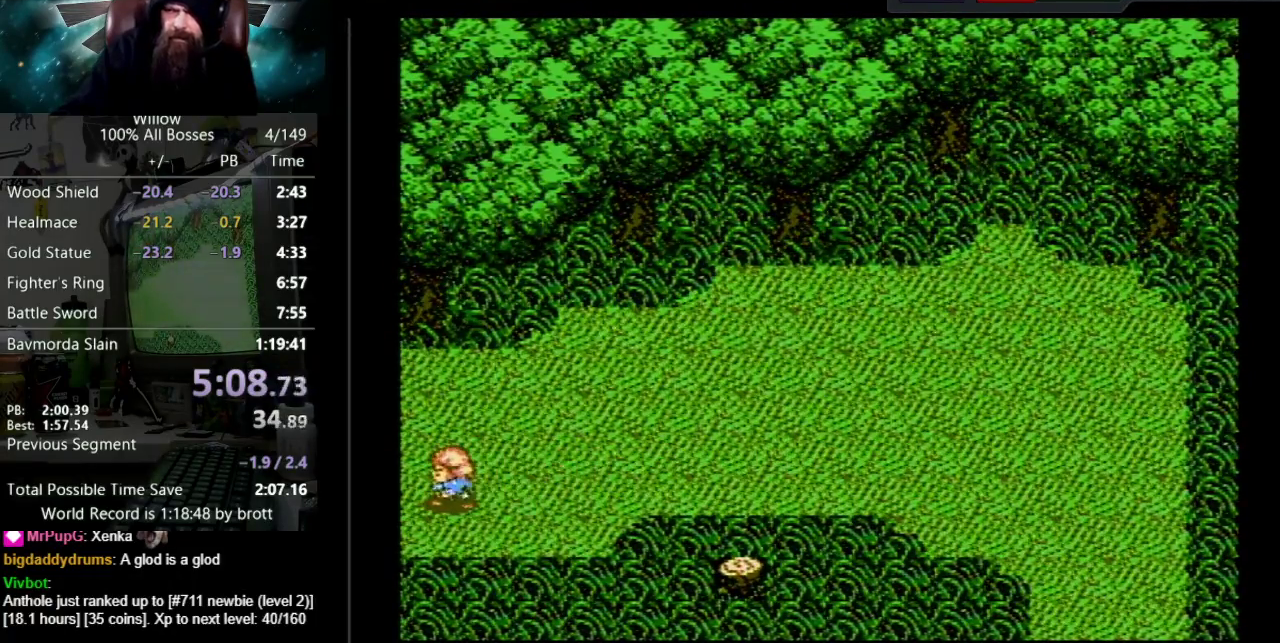
{"buttons": ["DPAD_LEFT"], "events": []}